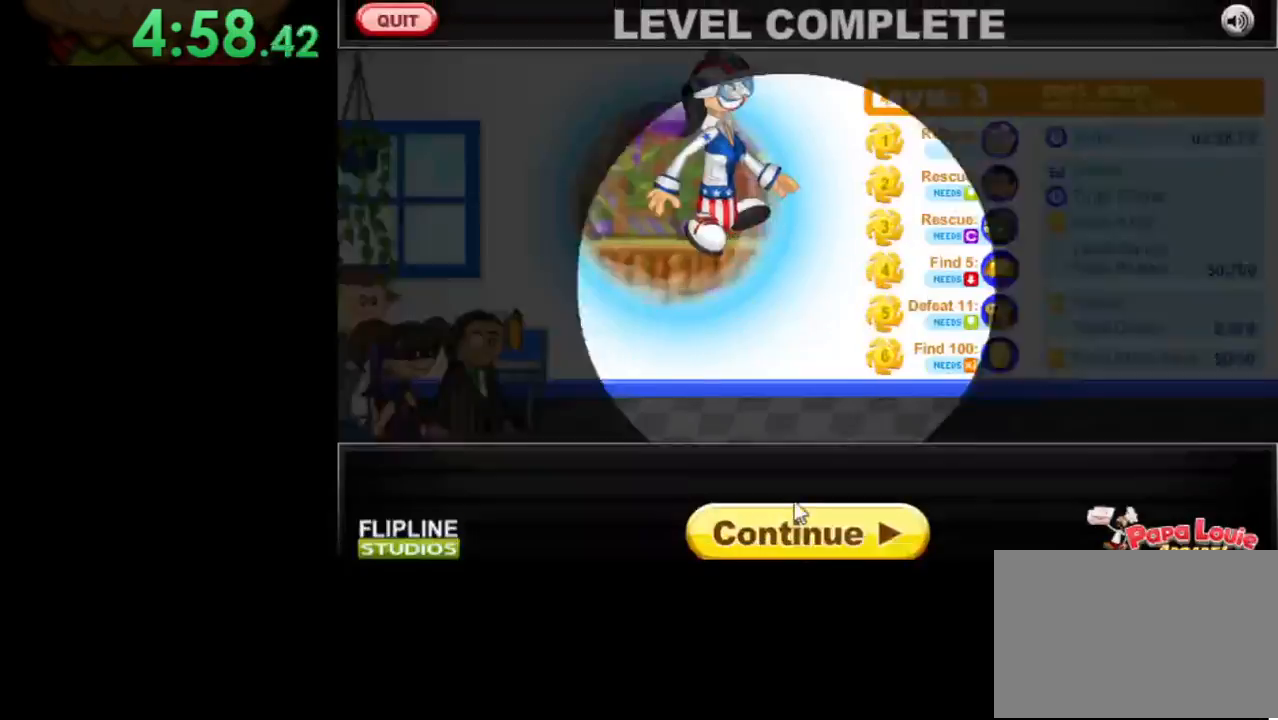
Gameplay with keyboard and mouse; each line is a JSON object with the keys and mouse buttons held at the frame after it. "events" lists presses ("down") and releases ("up") of "down", "left", "right", "space", "up", "mouse_left" and "mouse_right" between this image and that frame as [ms after this image, input, new state], when the widget could be followed in between. "mouse_left", "mouse_right" = the "left", "right" buttons of the "mouse" list. No other keys are recorded. Mouse movement is not recorded.
{"keys": [], "mouse": [], "events": [[67, "mouse_left", "down"], [167, "mouse_left", "up"]]}
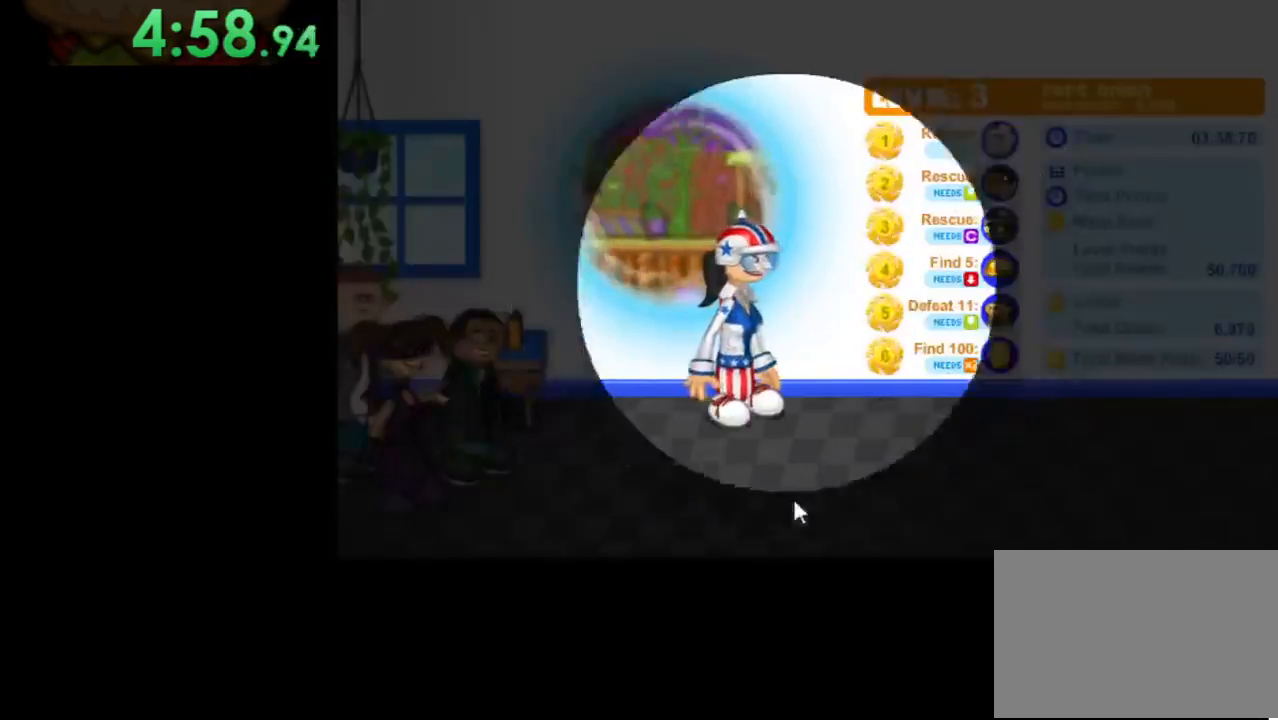
{"keys": [], "mouse": [], "events": []}
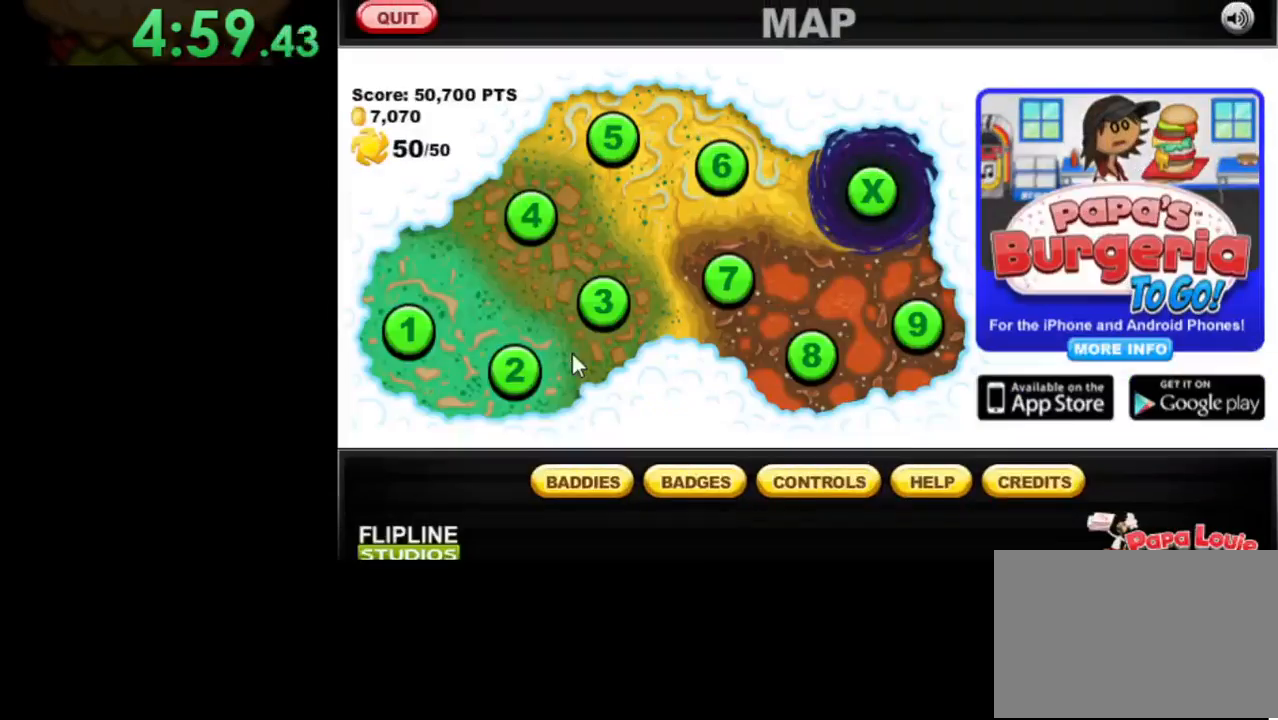
{"keys": [], "mouse": ["left"], "events": [[467, "mouse_left", "down"]]}
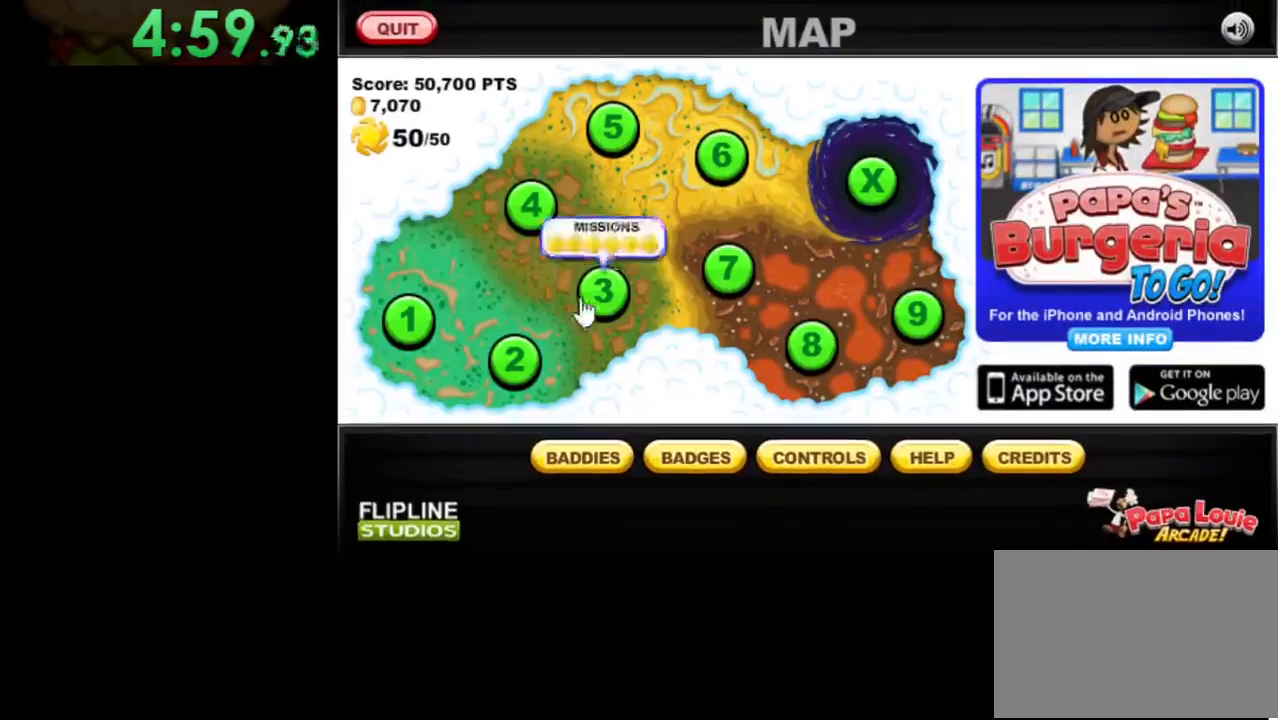
{"keys": [], "mouse": [], "events": [[67, "mouse_left", "up"]]}
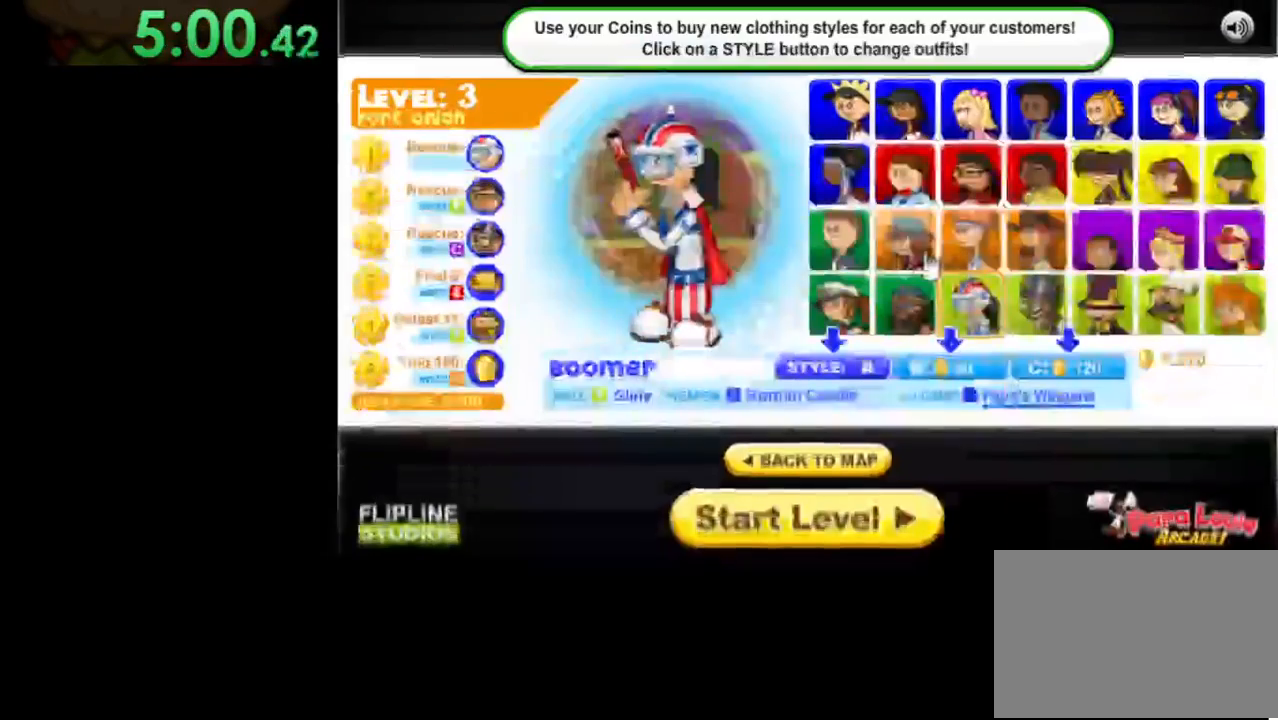
{"keys": [], "mouse": [], "events": [[433, "mouse_left", "down"], [500, "mouse_left", "up"]]}
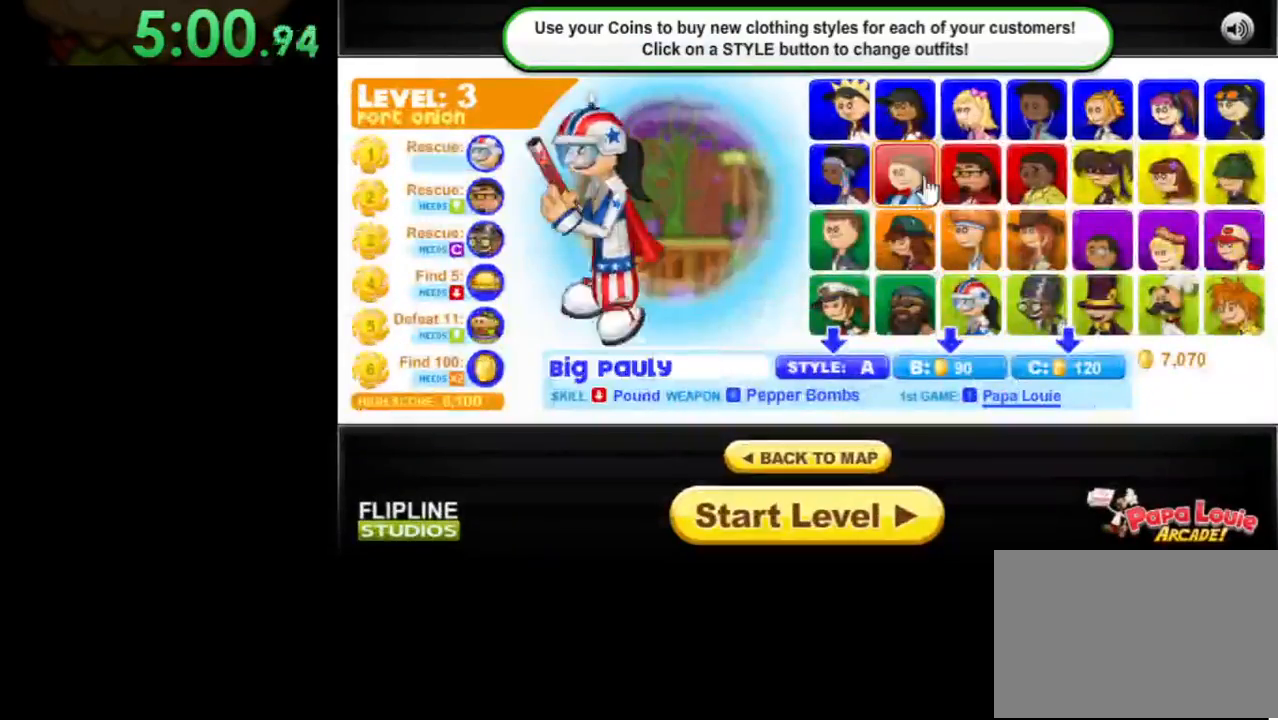
{"keys": [], "mouse": [], "events": [[367, "mouse_left", "down"], [467, "mouse_left", "up"]]}